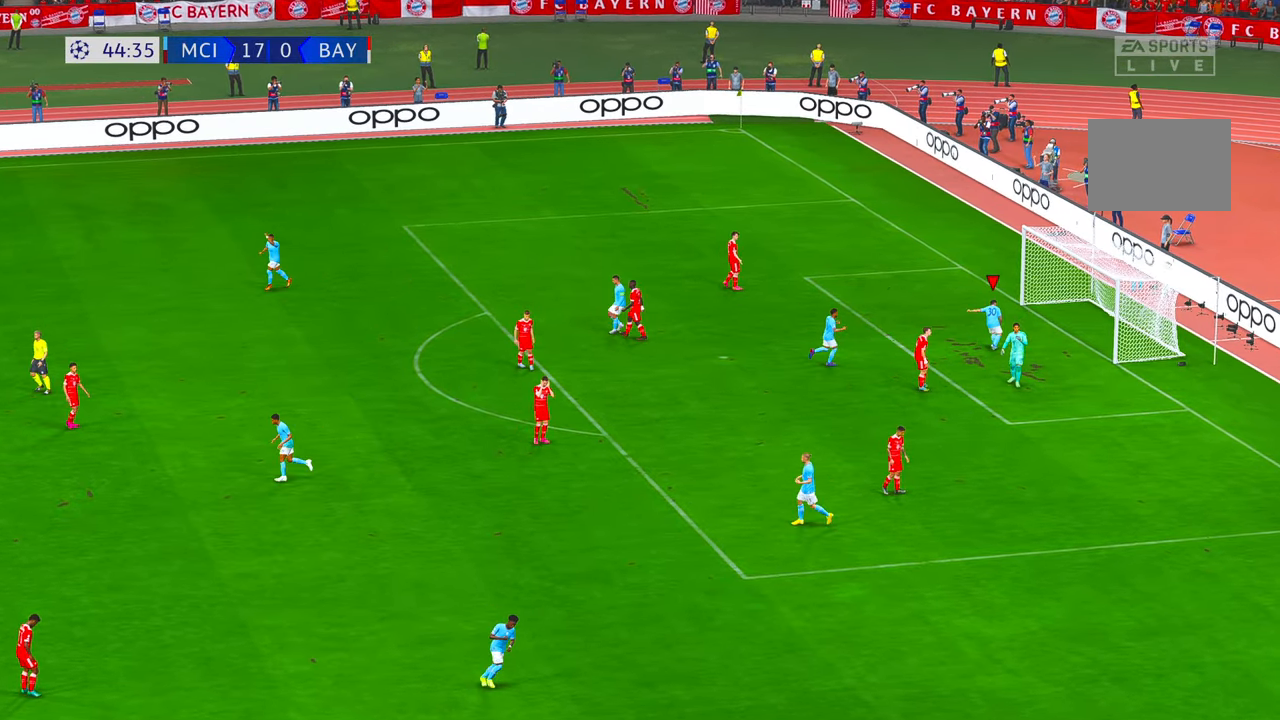
Gameplay with a controller (Xbox layout); each line is a JSON object with the inputs held at the frame after it. "events" lists button and stick changes between this image and that frame as [ms after this image, input, new state], when the widget could be followed in between. Not read: L3 R3.
{"buttons": [], "left_stick": "center", "right_stick": "center", "events": []}
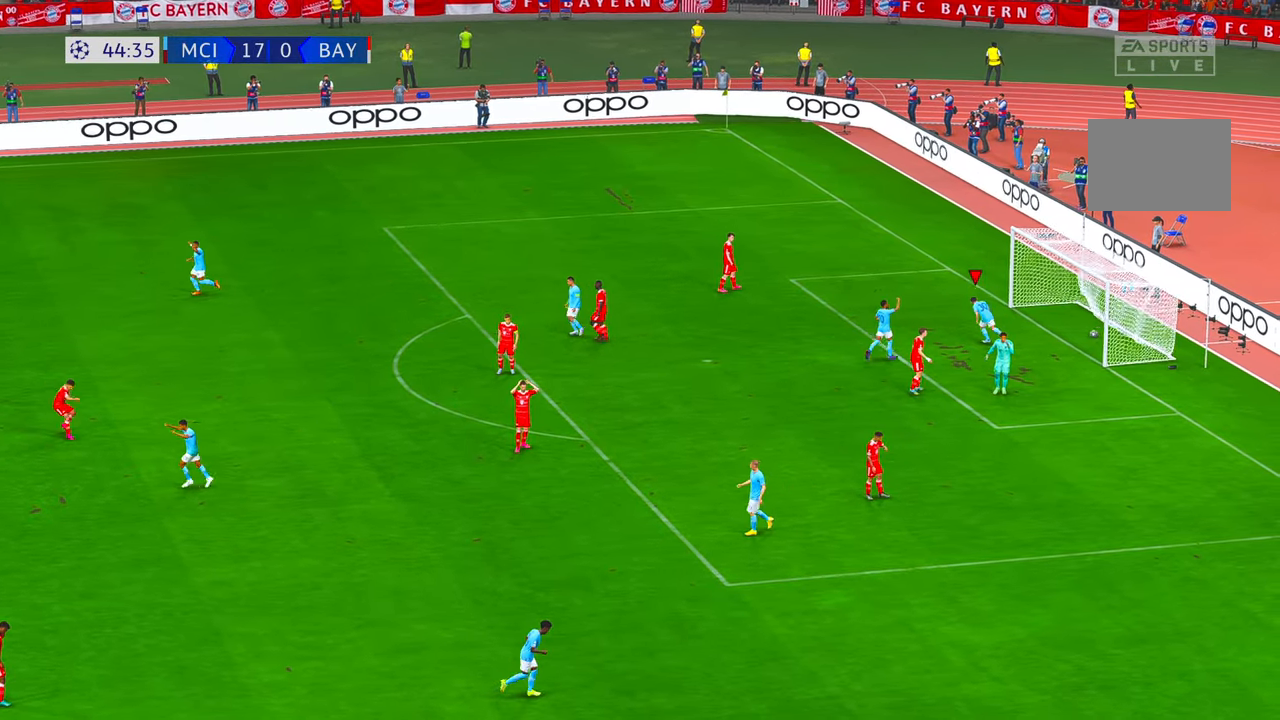
{"buttons": [], "left_stick": "center", "right_stick": "center", "events": []}
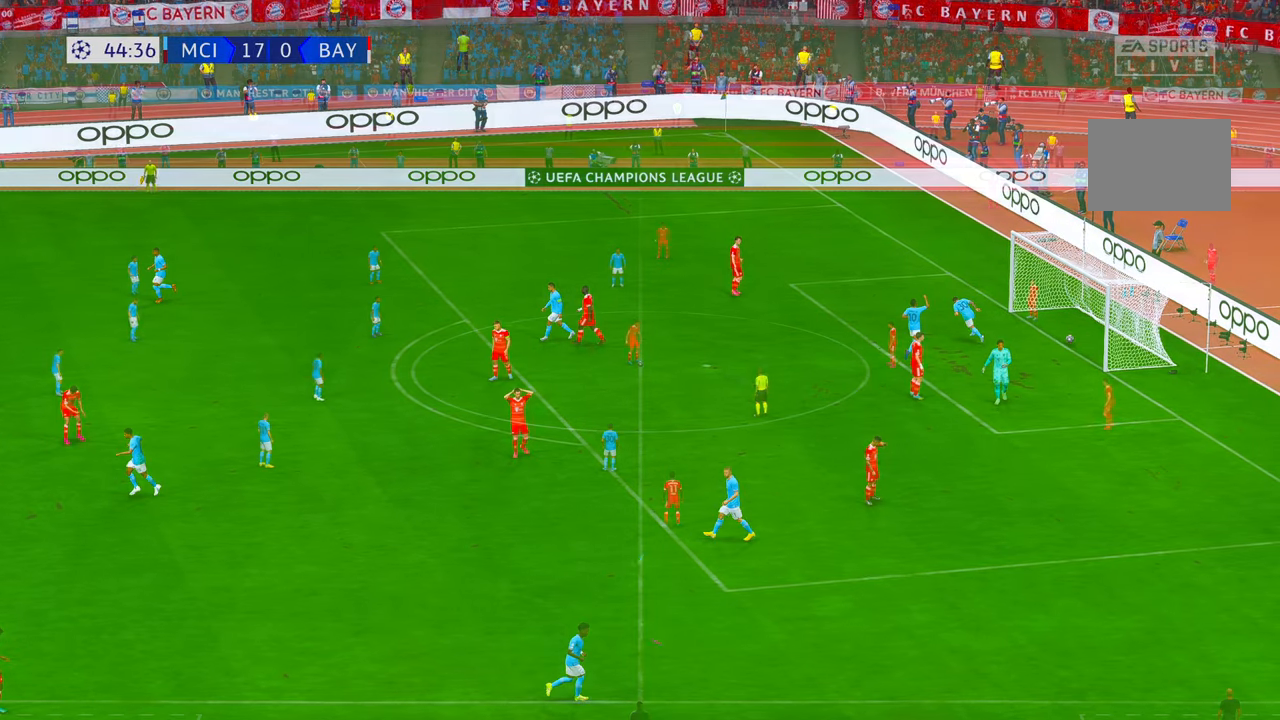
{"buttons": [], "left_stick": "center", "right_stick": "center", "events": []}
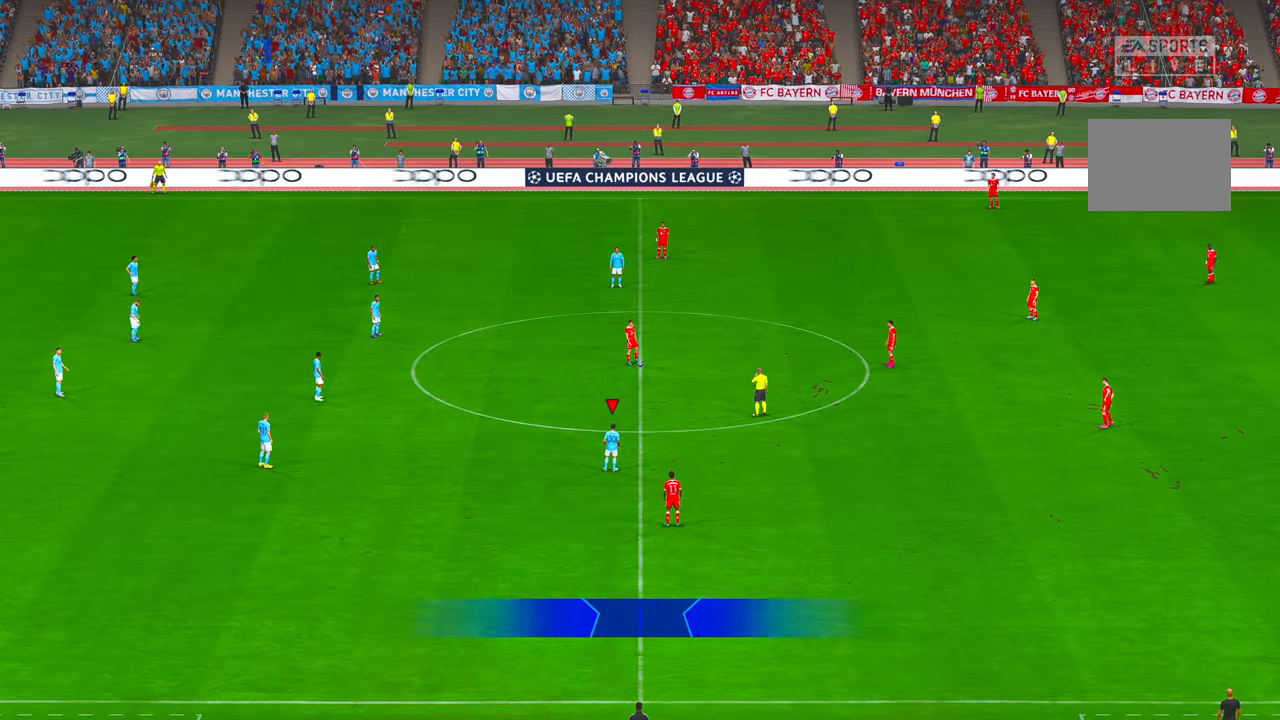
{"buttons": ["R2"], "left_stick": "center", "right_stick": "center", "events": [[66, "R2", "down"]]}
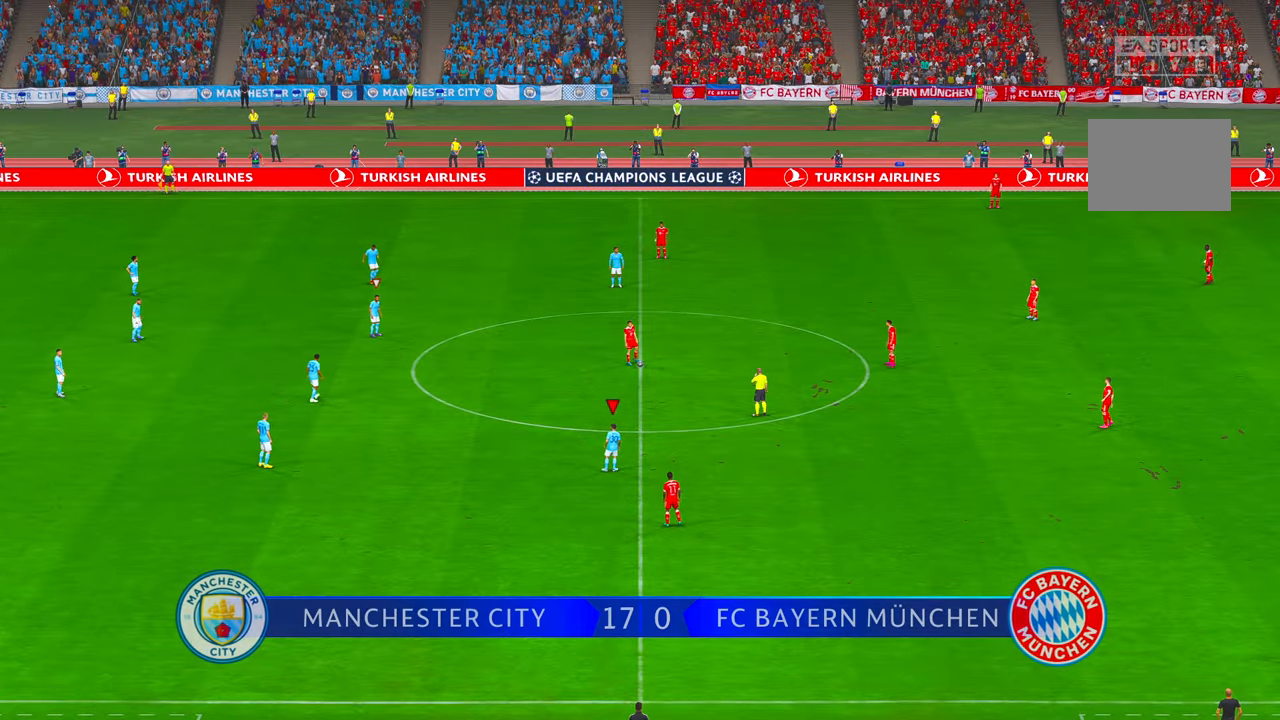
{"buttons": ["R2"], "left_stick": "center", "right_stick": "center", "events": []}
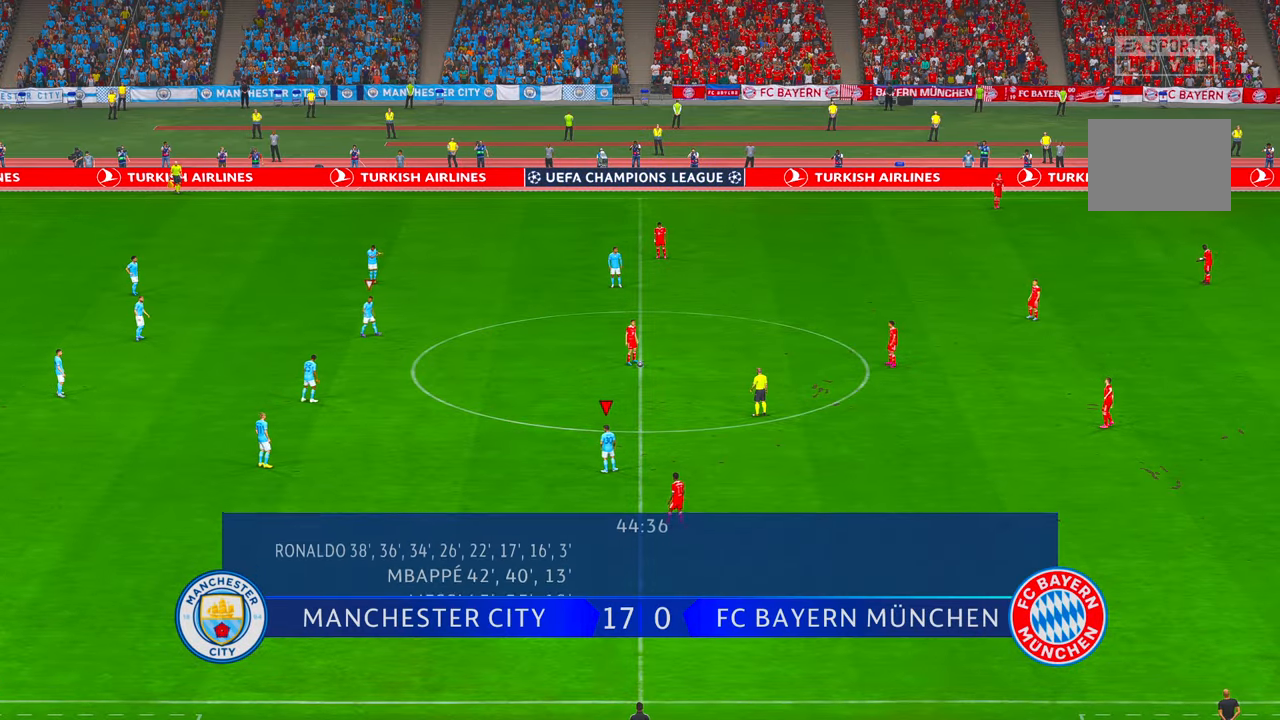
{"buttons": ["R2"], "left_stick": "center", "right_stick": "center", "events": []}
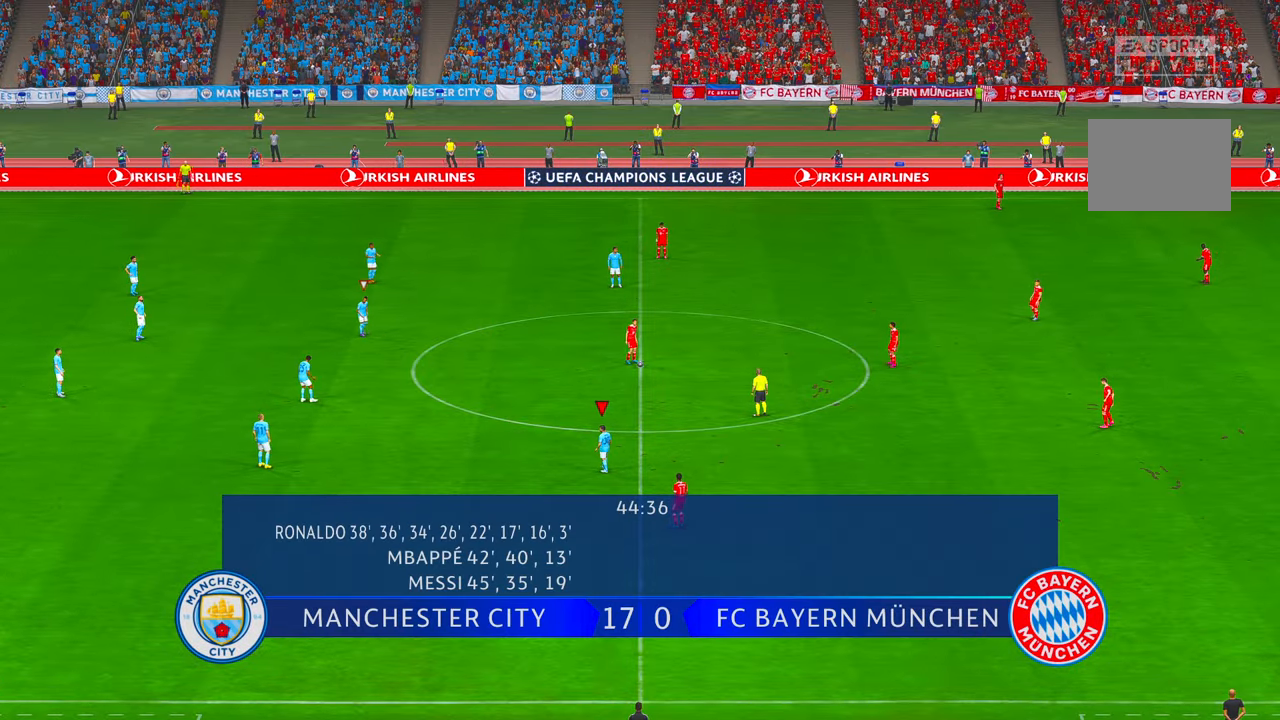
{"buttons": ["R2"], "left_stick": "up-right", "right_stick": "center", "events": [[433, "left_stick", "up-right"]]}
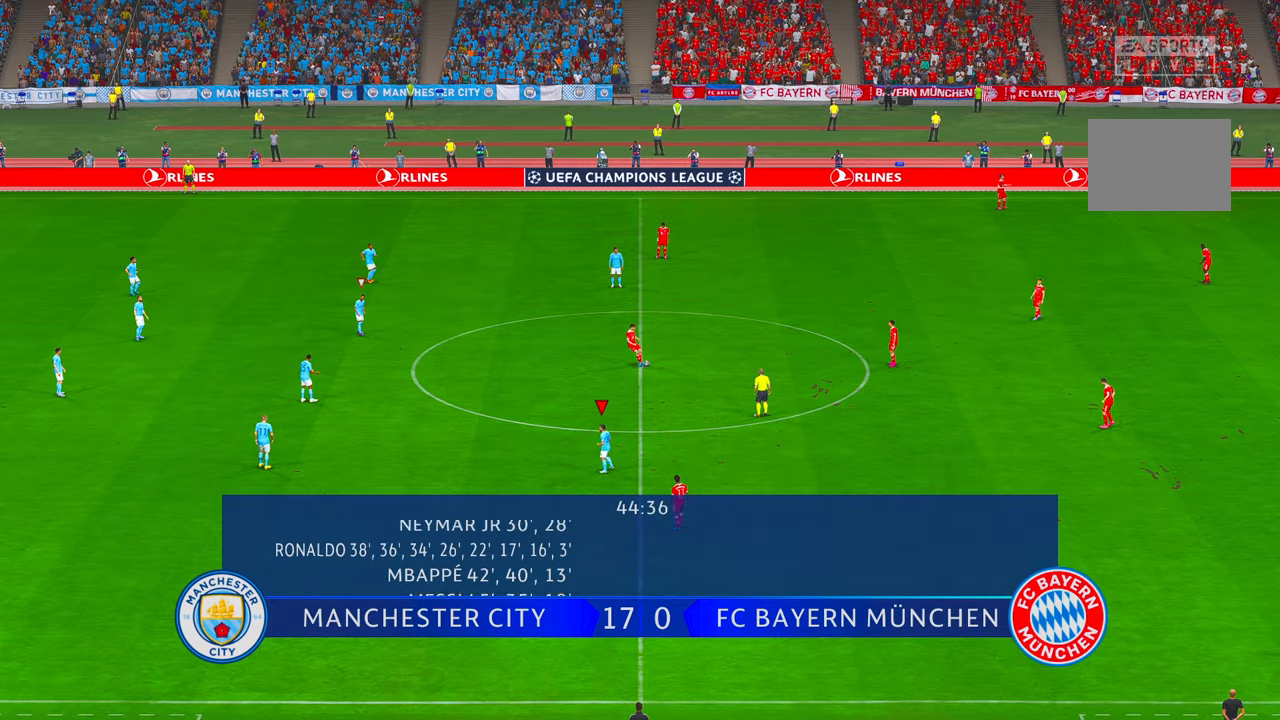
{"buttons": ["R2"], "left_stick": "up-right", "right_stick": "center", "events": []}
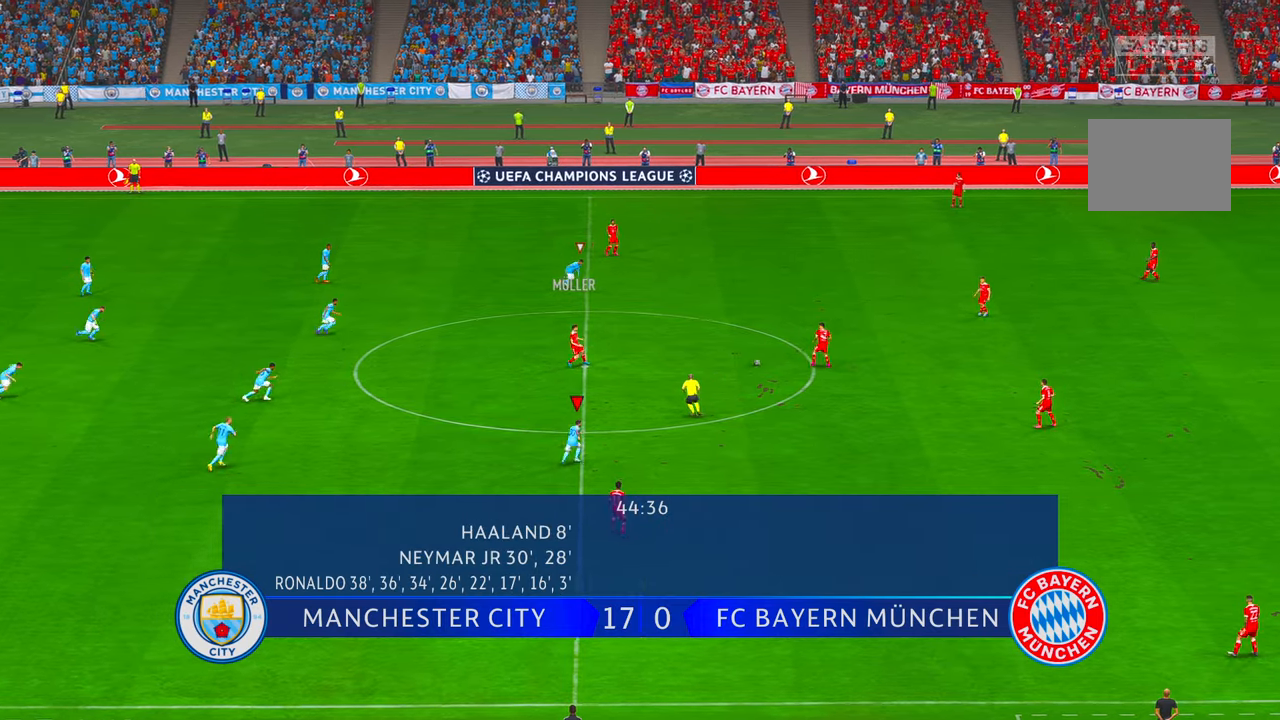
{"buttons": ["R2"], "left_stick": "right", "right_stick": "center", "events": [[416, "left_stick", "right"]]}
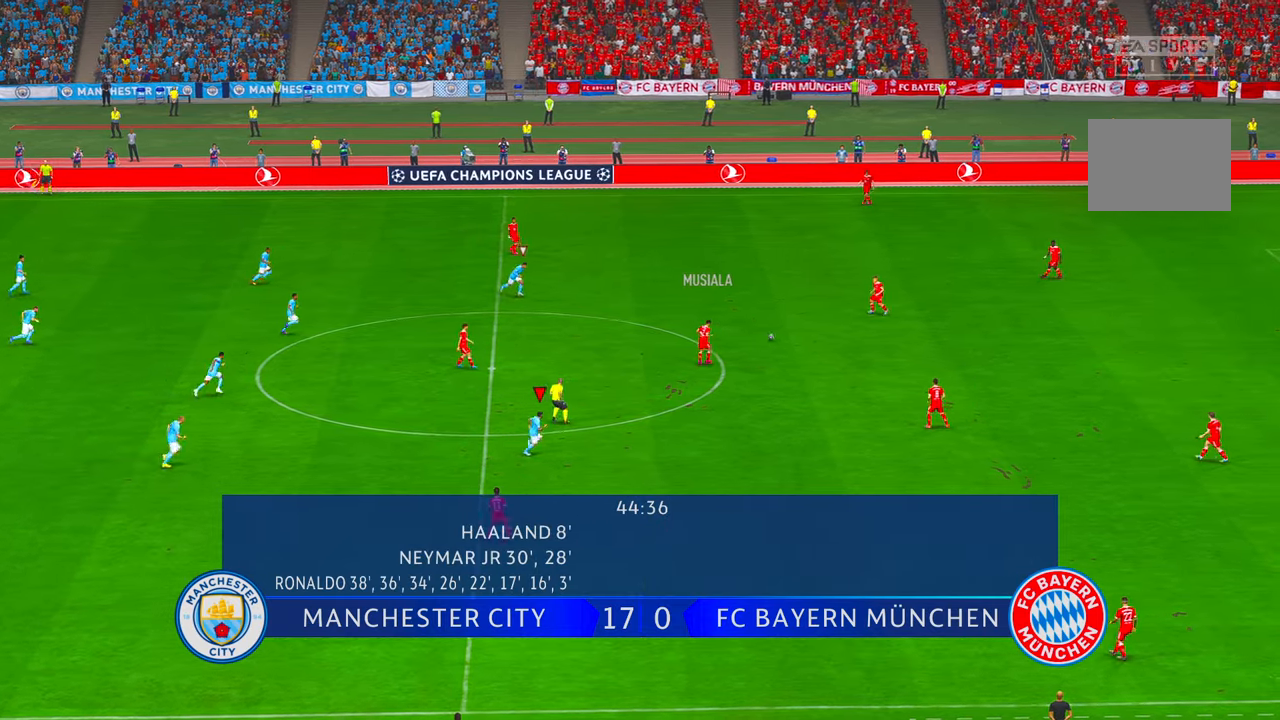
{"buttons": ["R2"], "left_stick": "right", "right_stick": "center", "events": []}
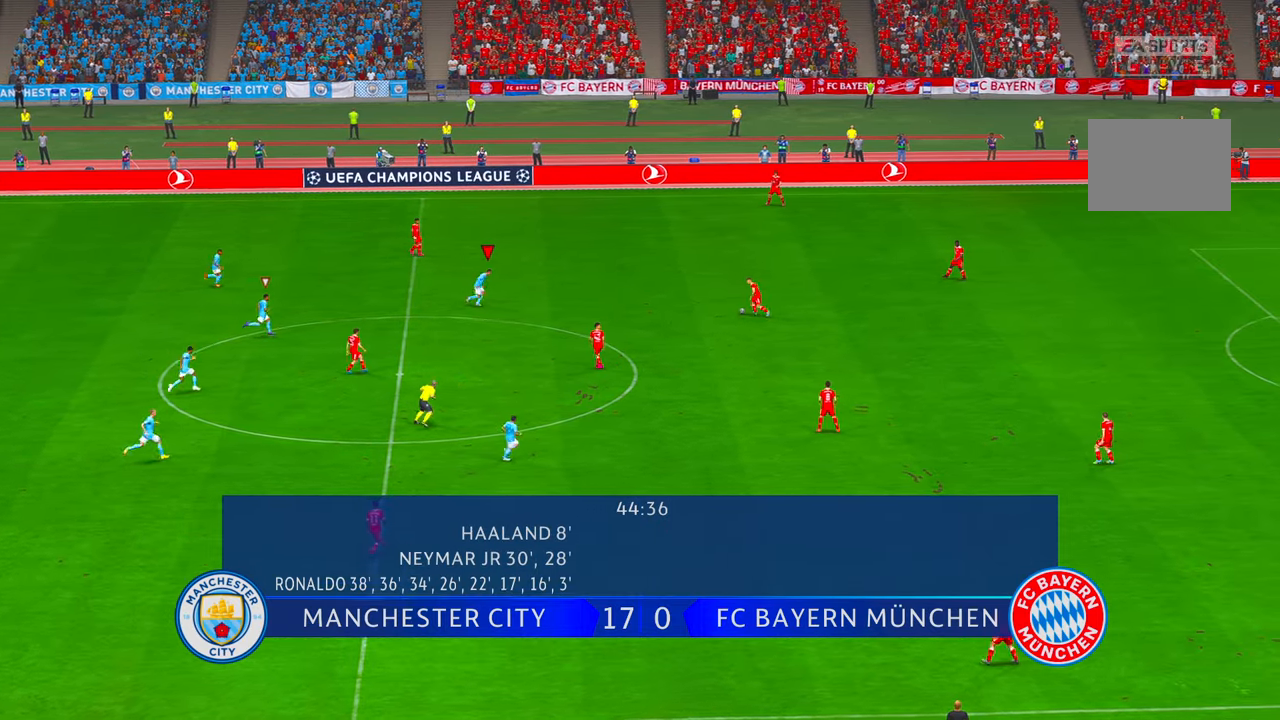
{"buttons": ["R2"], "left_stick": "up-right", "right_stick": "center", "events": [[66, "left_stick", "down-right"], [233, "left_stick", "center"], [500, "left_stick", "up-right"]]}
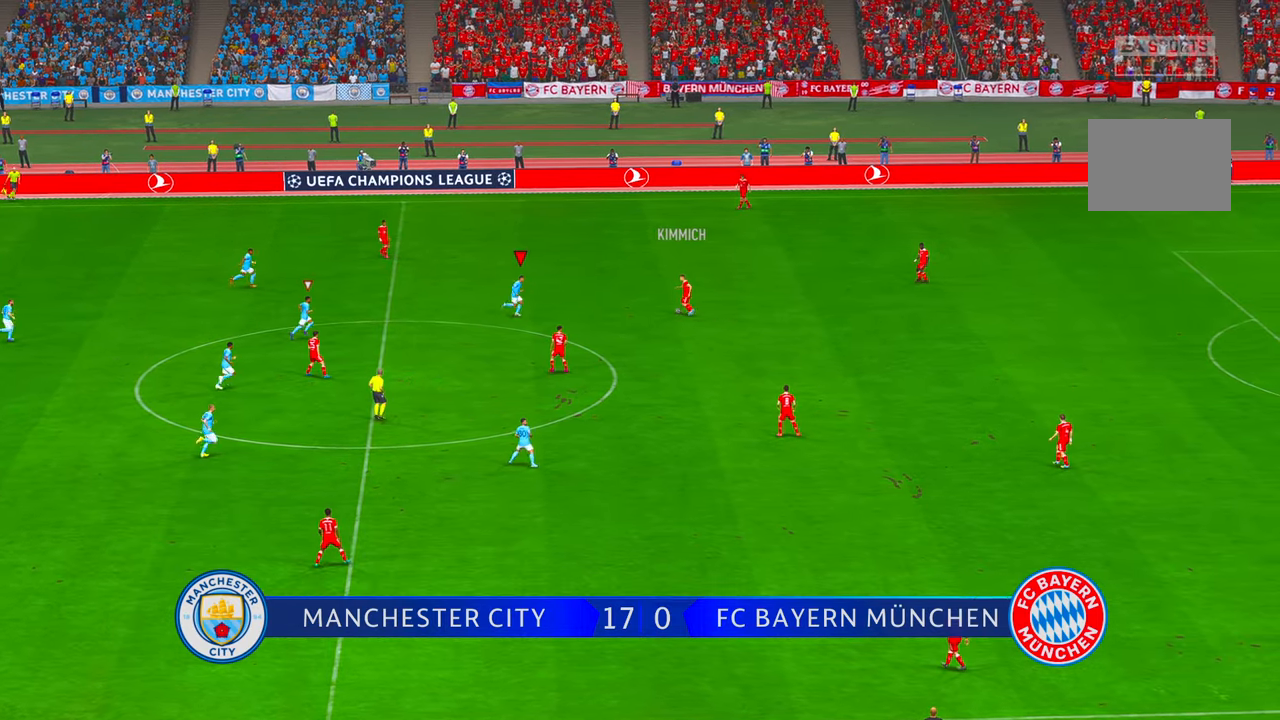
{"buttons": ["R2"], "left_stick": "up-right", "right_stick": "center", "events": [[200, "left_stick", "center"], [450, "left_stick", "up-right"]]}
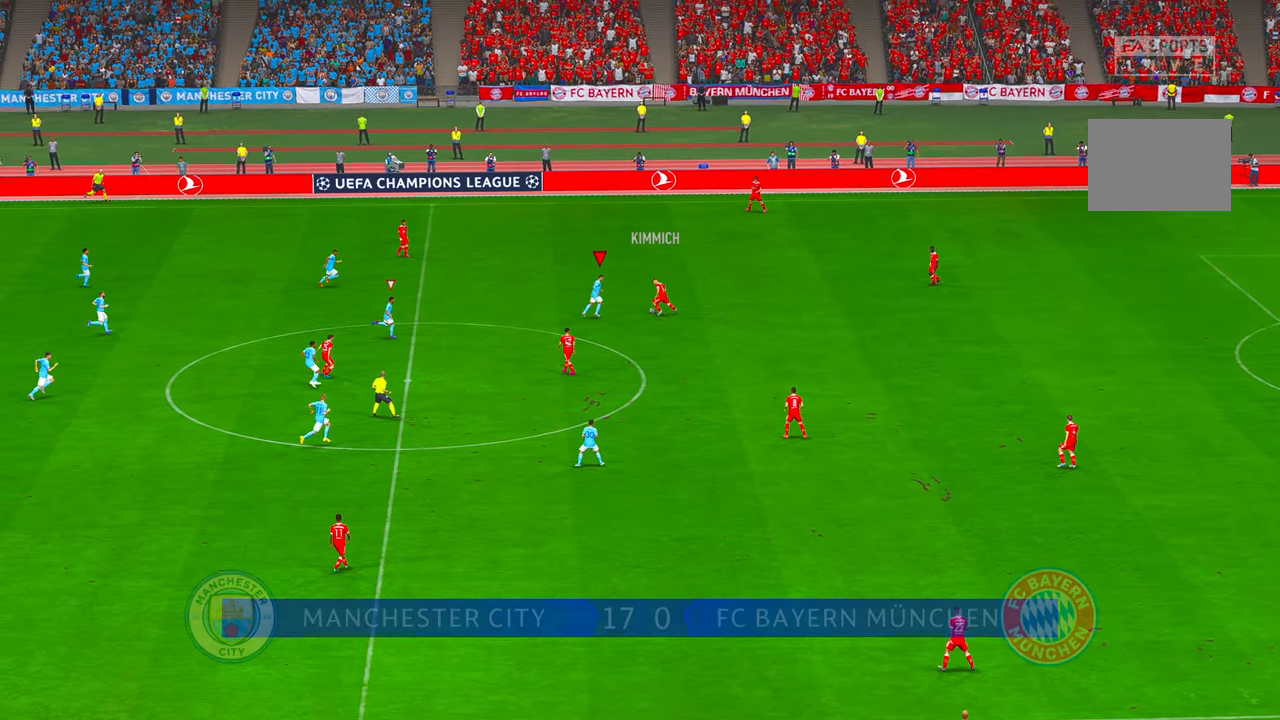
{"buttons": ["R2"], "left_stick": "right", "right_stick": "center", "events": [[116, "A", "down"], [250, "A", "up"], [250, "left_stick", "right"]]}
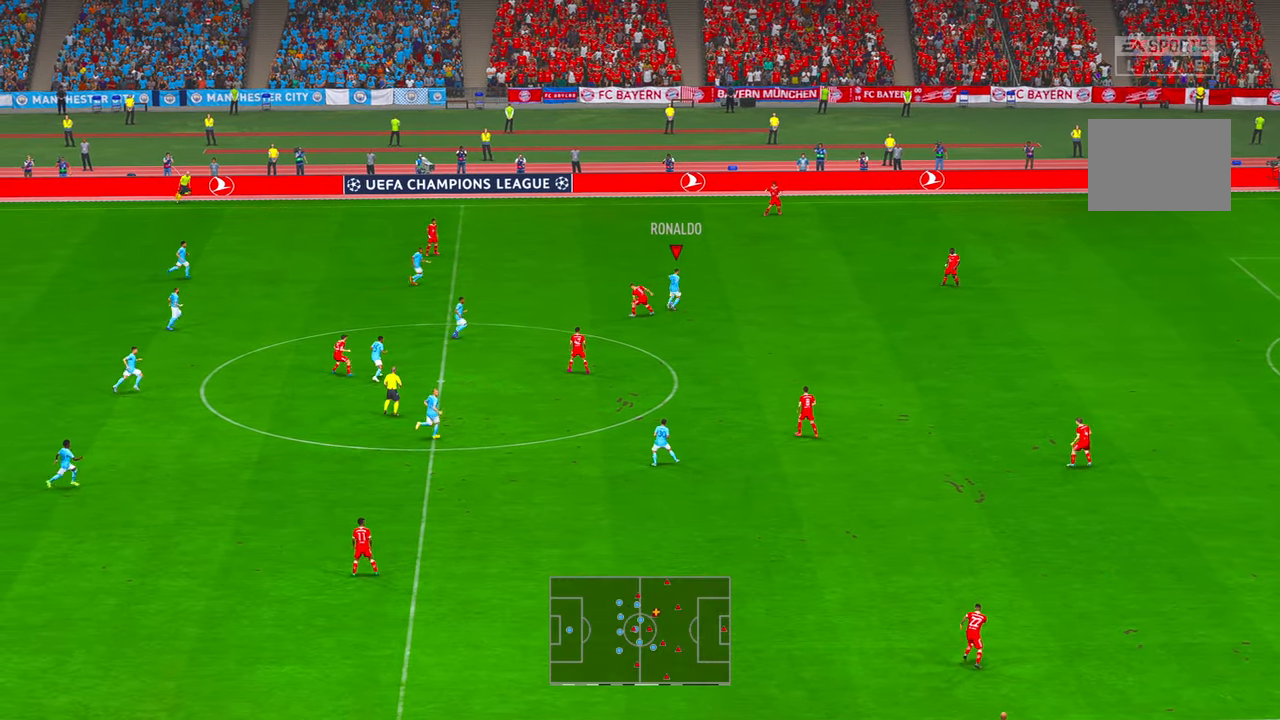
{"buttons": ["R2"], "left_stick": "down-right", "right_stick": "center"}
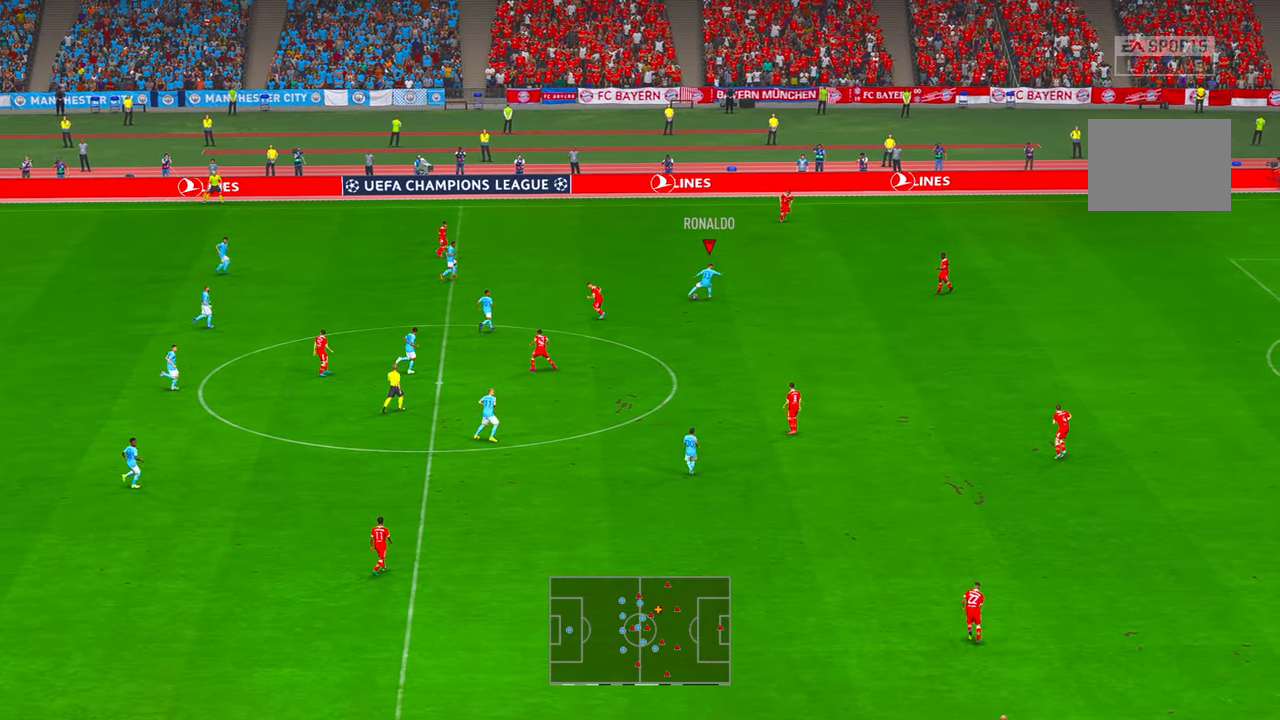
{"buttons": ["R2"], "left_stick": "down-right", "right_stick": "center", "events": [[133, "DPAD_RIGHT", "down"], [183, "DPAD_RIGHT", "up"]]}
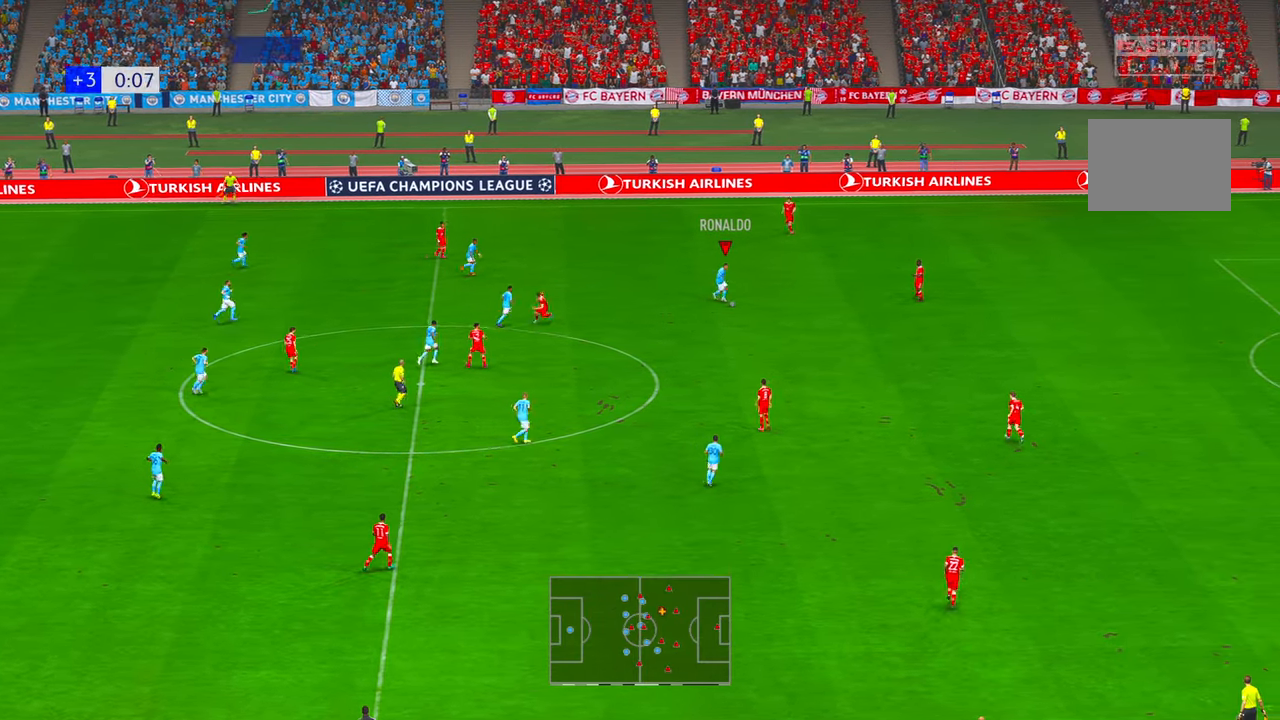
{"buttons": ["R2"], "left_stick": "down", "right_stick": "center", "events": [[216, "left_stick", "down"], [400, "R1", "down"], [500, "R1", "up"]]}
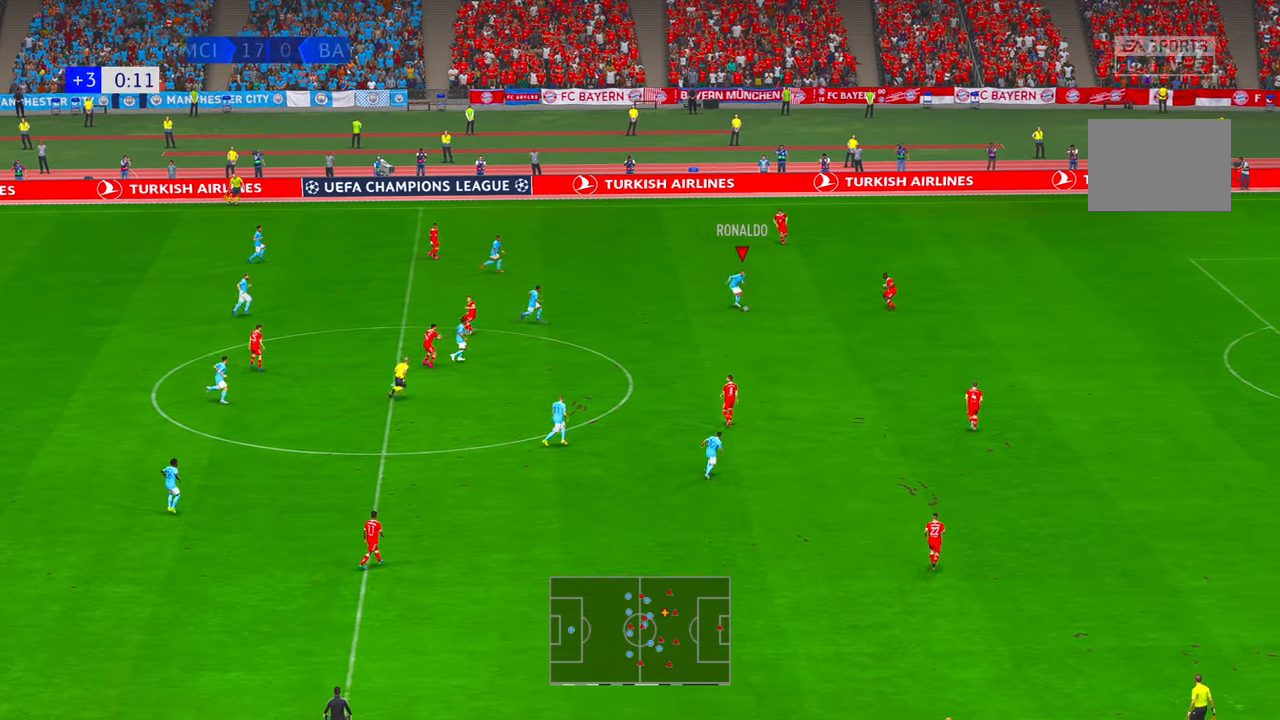
{"buttons": ["R2"], "left_stick": "down", "right_stick": "center", "events": []}
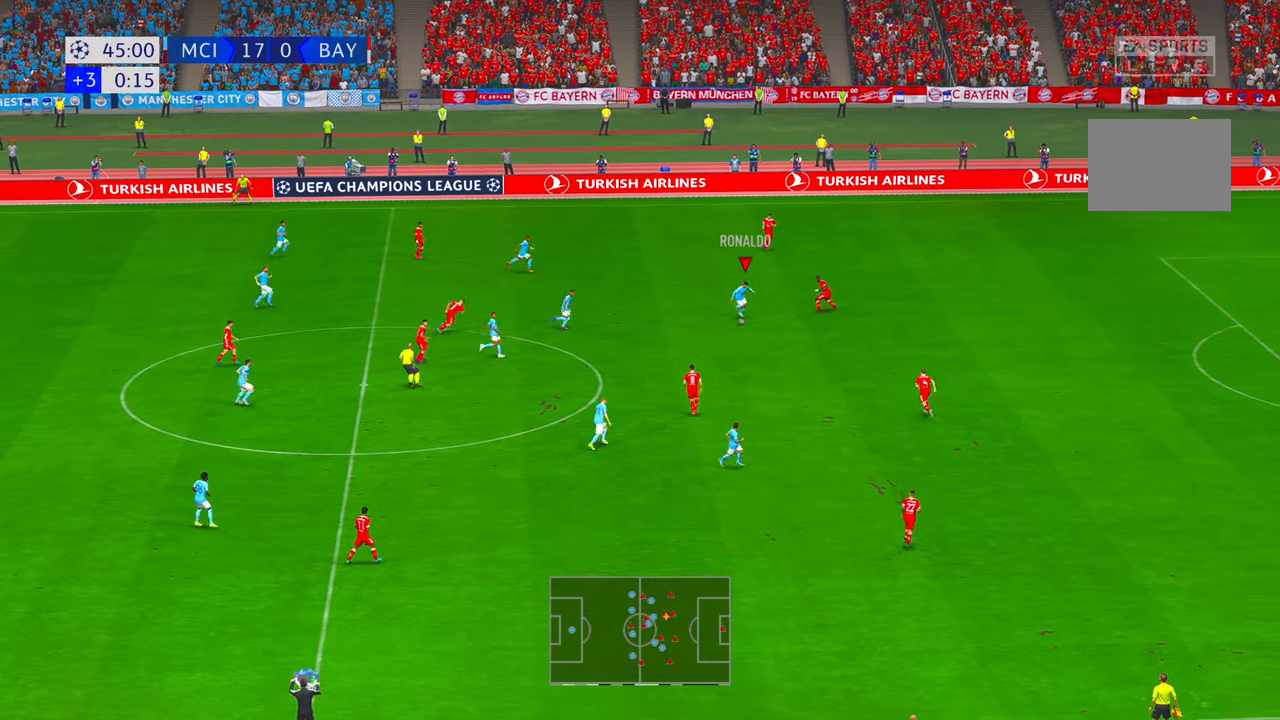
{"buttons": ["R2"], "left_stick": "down", "right_stick": "center", "events": [[366, "A", "down"], [466, "A", "up"]]}
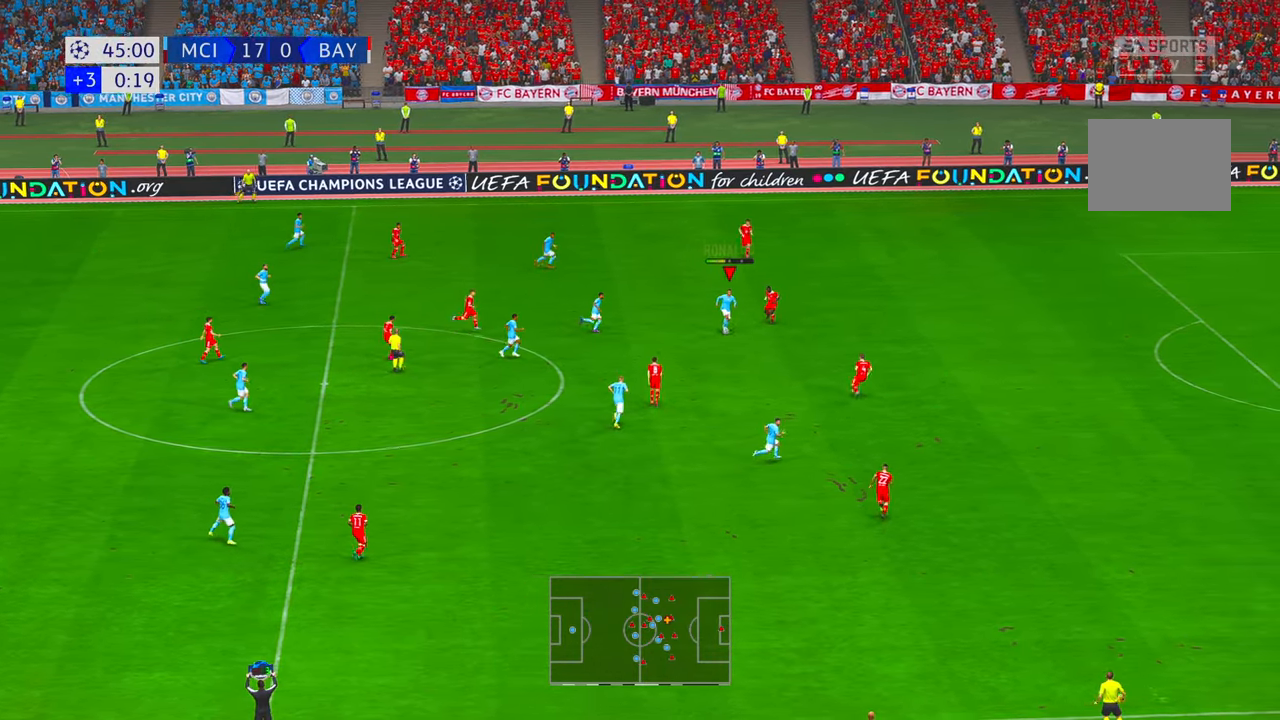
{"buttons": ["R2"], "left_stick": "down", "right_stick": "center", "events": []}
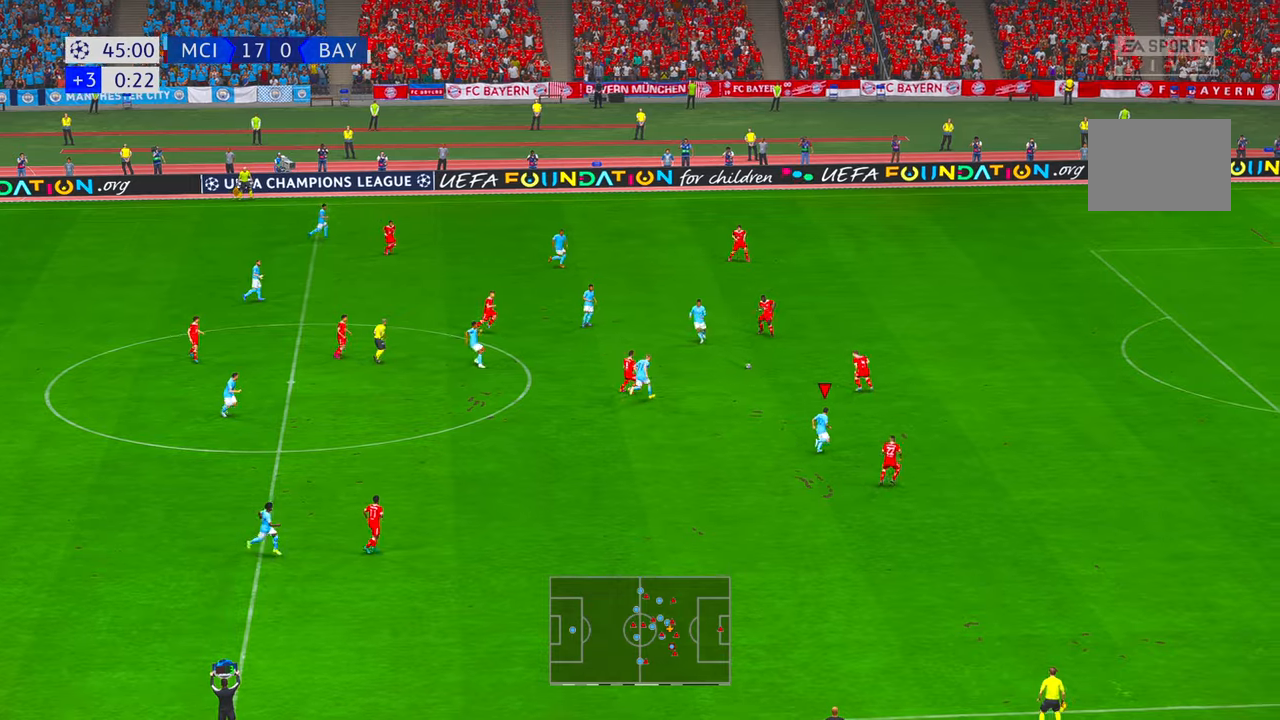
{"buttons": ["R2"], "left_stick": "down", "right_stick": "center", "events": []}
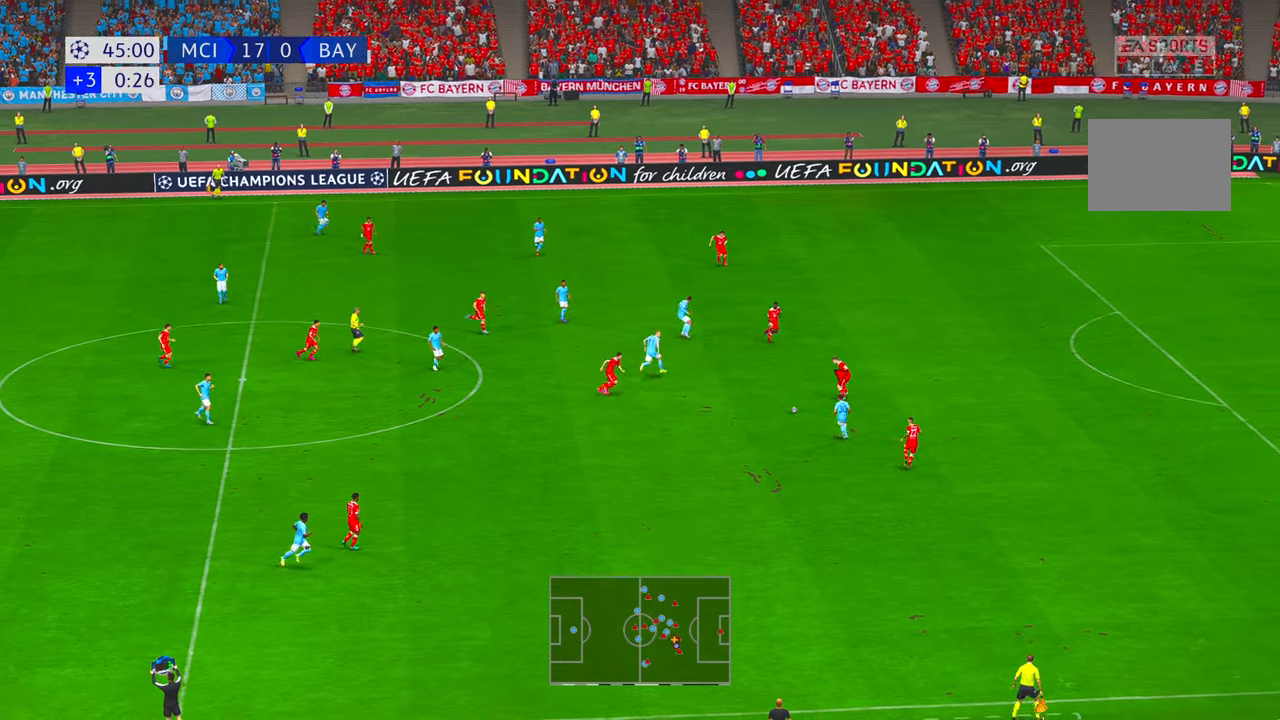
{"buttons": ["R2"], "left_stick": "down-right", "right_stick": "center", "events": [[50, "left_stick", "down-right"]]}
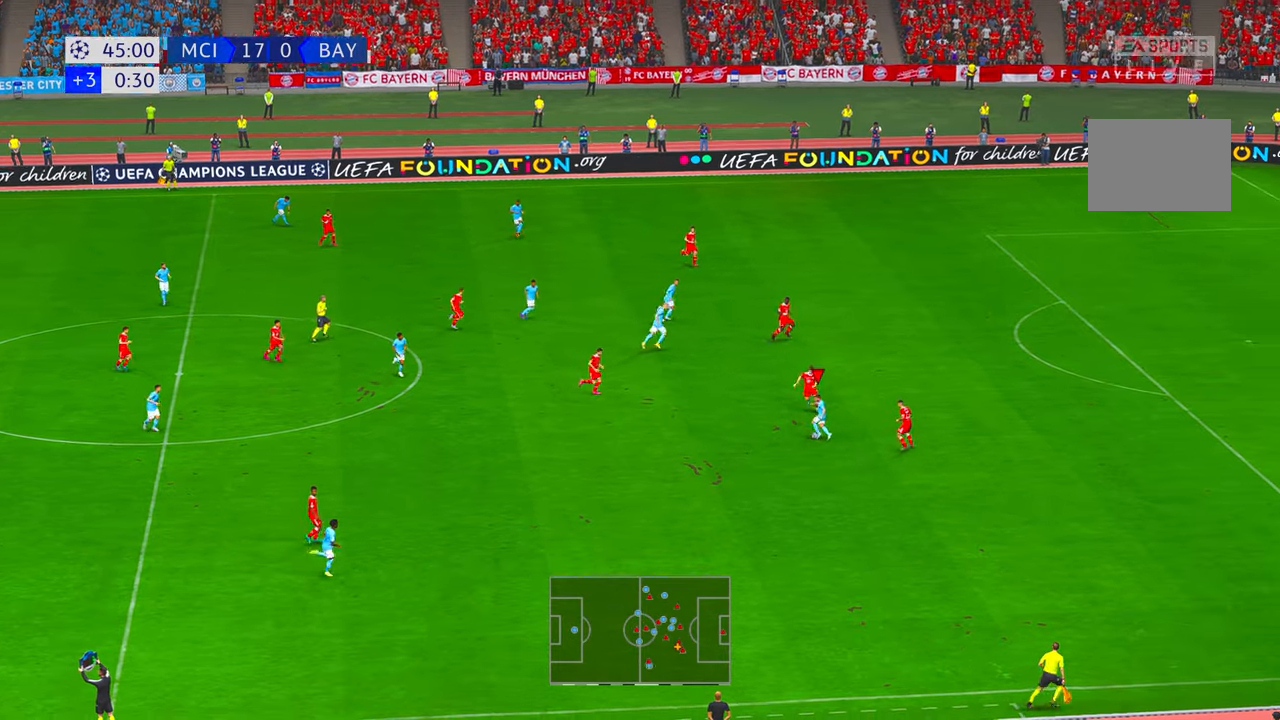
{"buttons": ["R2"], "left_stick": "down", "right_stick": "center", "events": [[183, "left_stick", "down"]]}
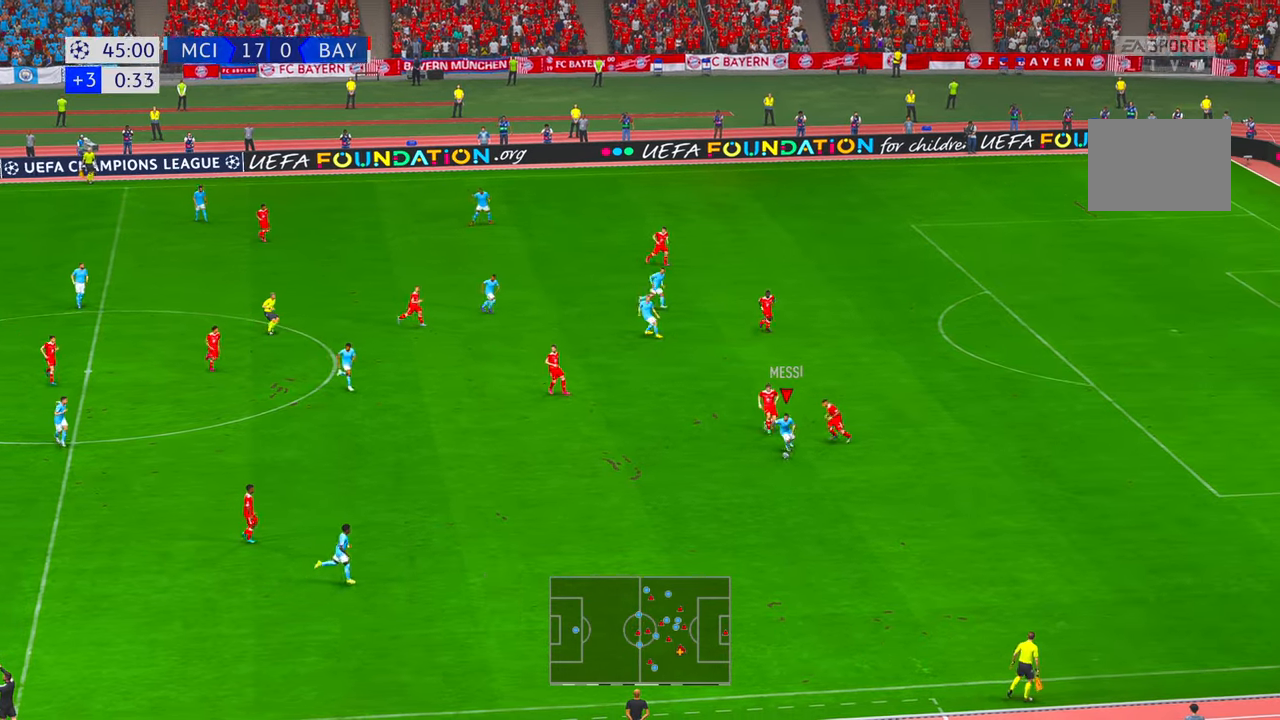
{"buttons": ["R2"], "left_stick": "down", "right_stick": "center", "events": []}
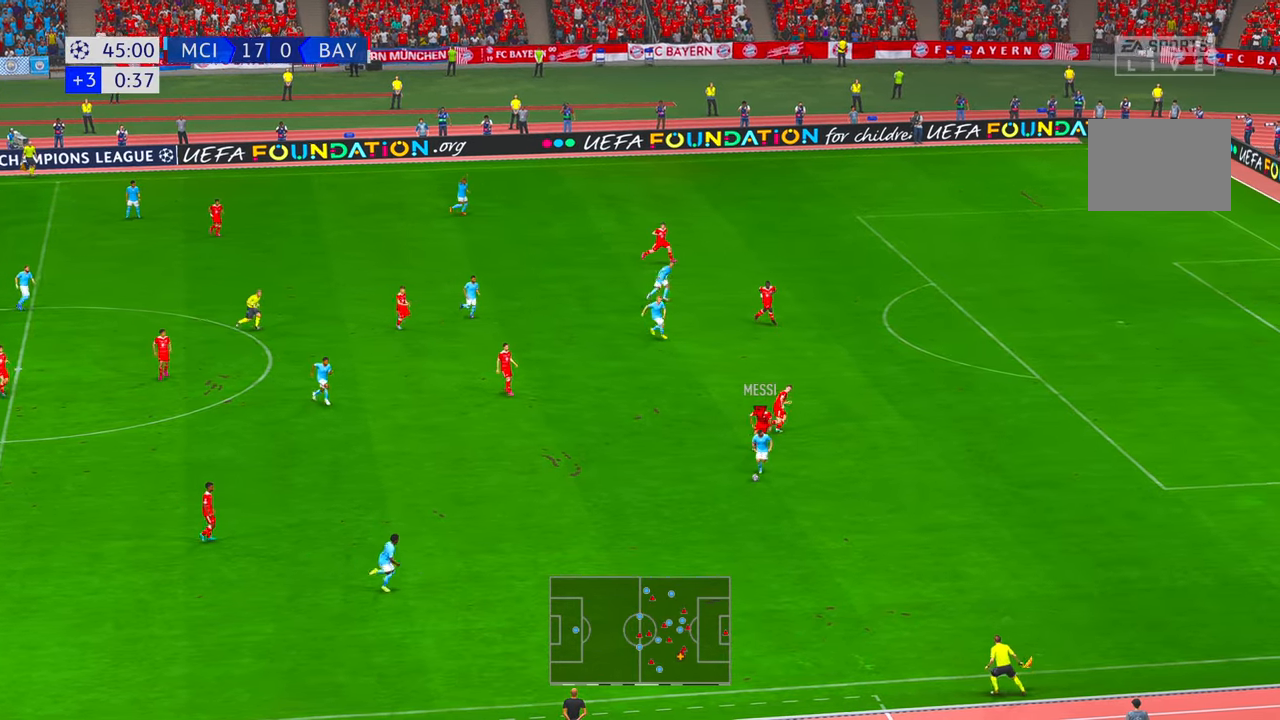
{"buttons": ["R2"], "left_stick": "down-right", "right_stick": "center", "events": [[33, "left_stick", "down-right"]]}